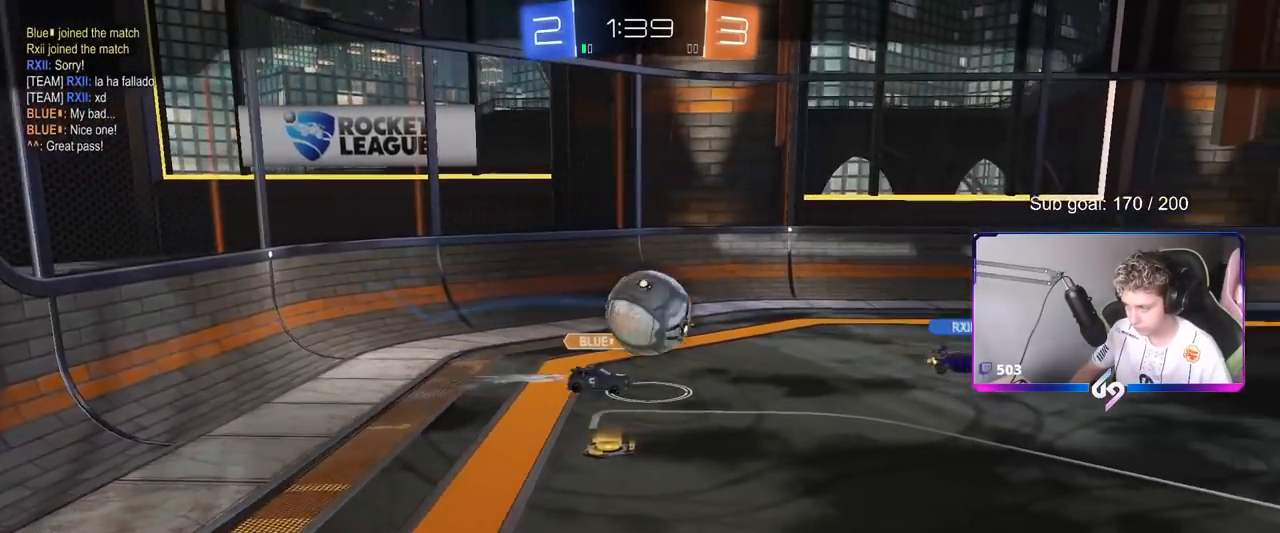
Gameplay with keyboard and mouse; each line is a JSON object with the keys and mouse buttons held at the frame after it. "events" lists presses ("down") and releases ("up") of "1", "2", "3", "4", "5", "a", "alt", "c", "caps_lock", "ctrl", "d", "e", "f", "g", "q", "r", "s", "shift", "space", "t", "tab", "v", "w", "x", "z", "mouse_left", "mouse_wheel" and "mouse_right" between this image and that frame as [ms after this image, input, new state], when the widget could be followed in between. "mouse_left", "mouse_wheel", "mouse_right" = the "left", "wheel", "right" buttons of the "mouse" list. No other keys are recorded. "wheel" means that the mouse wheel is clicked or scrolled. "mouse_move" is the direction in which the mouse moves at that frame (one of eight, or "still"), when it could be read.
{"keys": [], "mouse": [], "mouse_move": "right", "events": [[100, "mouse_right", "down"], [183, "mouse_right", "up"], [266, "mouse_right", "down"], [400, "mouse_right", "up"]]}
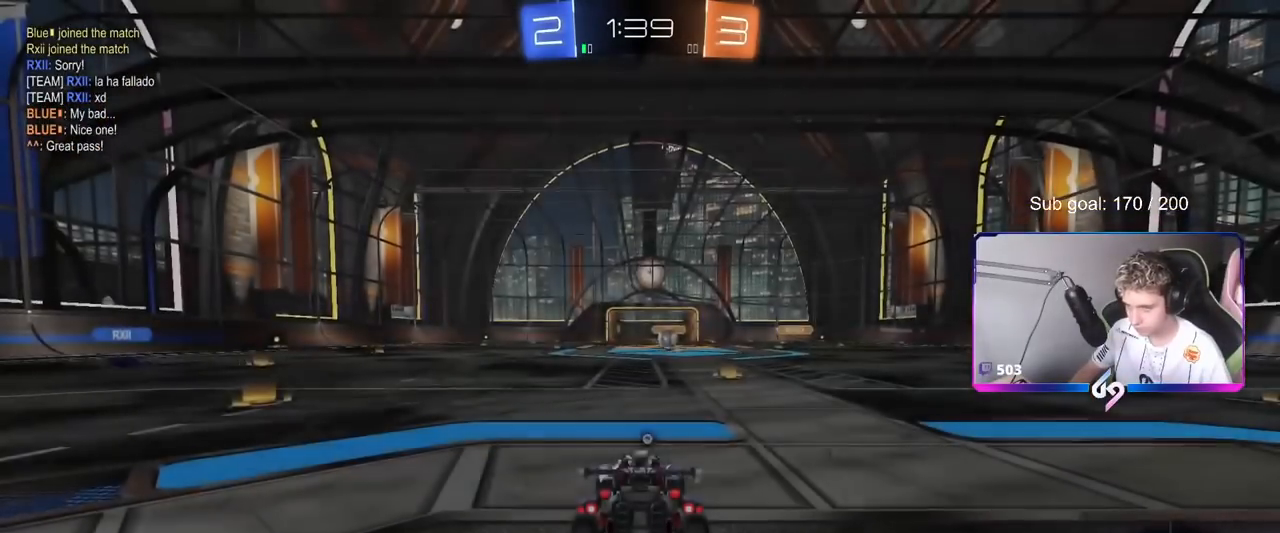
{"keys": ["tab"], "mouse": [], "mouse_move": "up-right", "events": [[384, "tab", "down"]]}
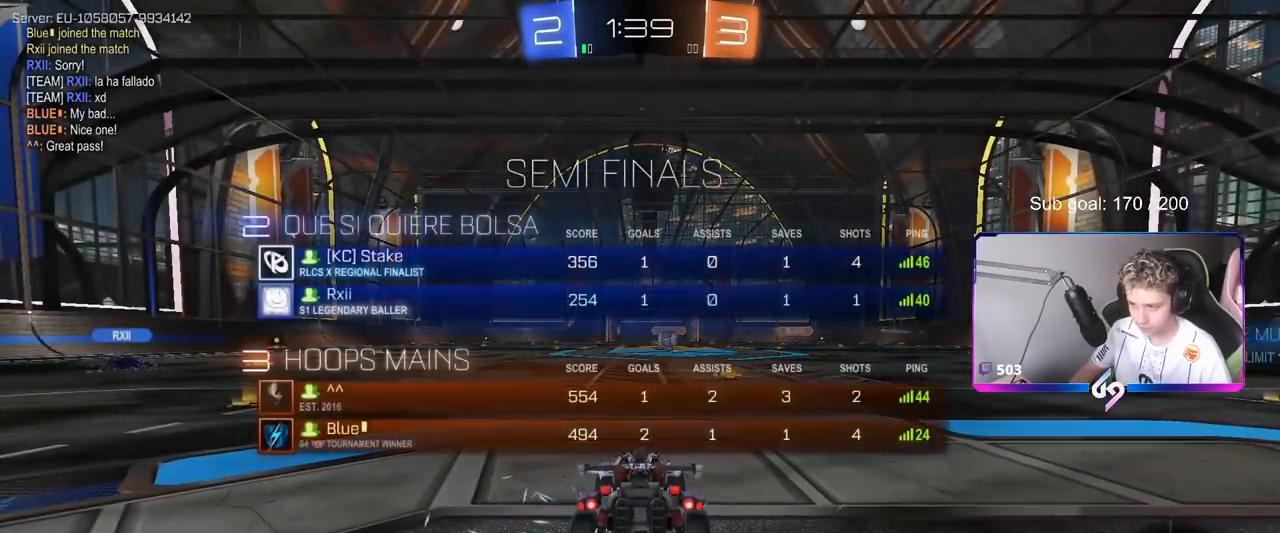
{"keys": [], "mouse": [], "mouse_move": "still", "events": [[66, "space", "down"], [200, "space", "up"], [300, "tab", "up"]]}
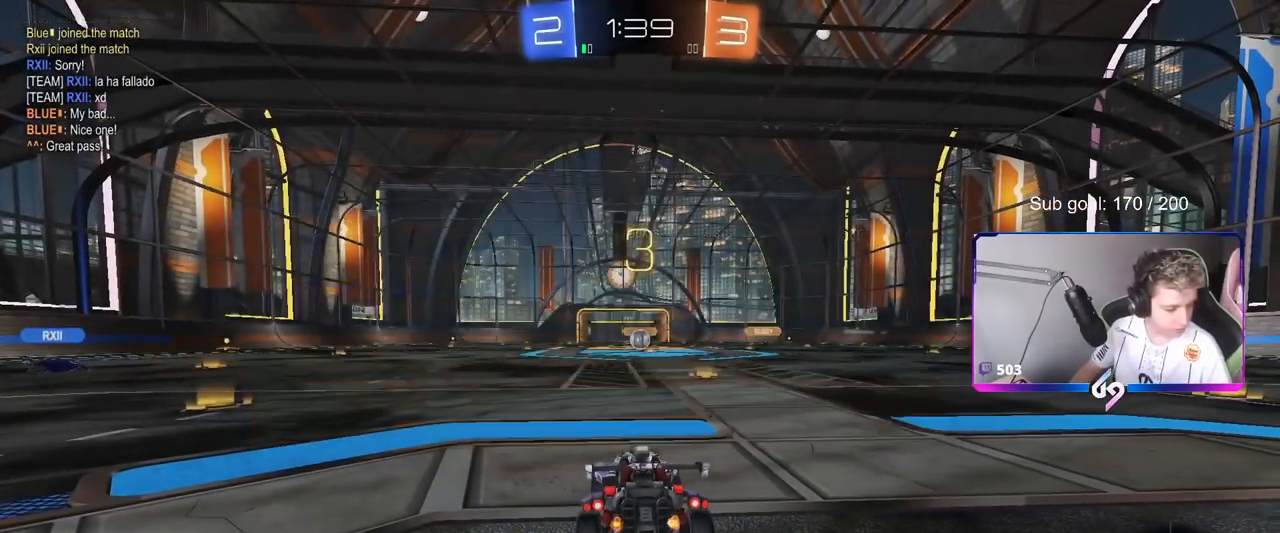
{"keys": [], "mouse": [], "mouse_move": "still", "events": []}
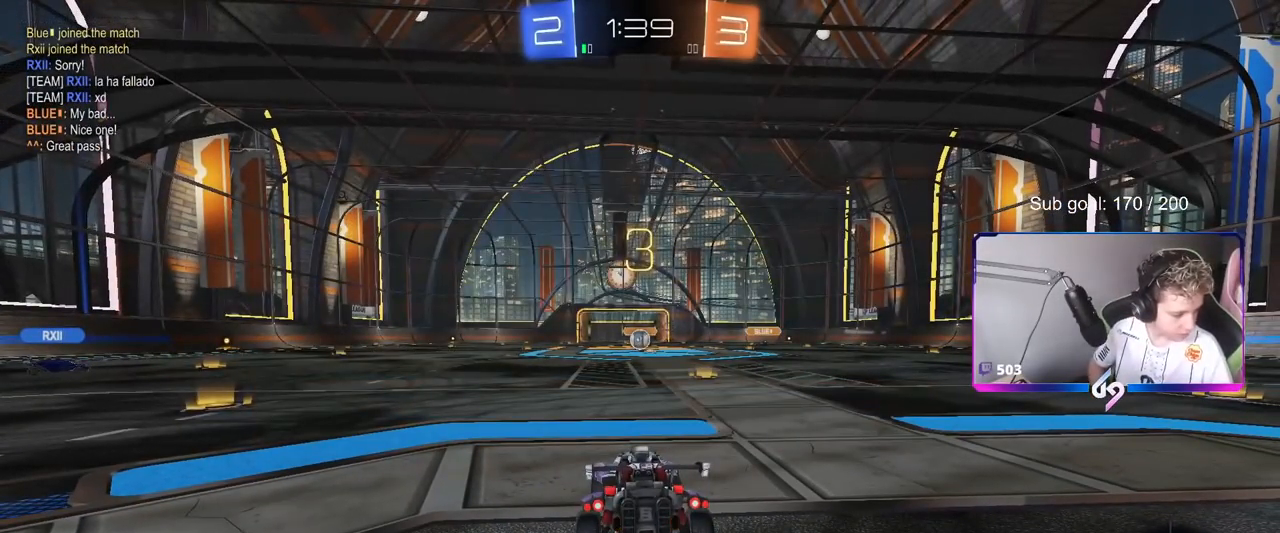
{"keys": [], "mouse": [], "mouse_move": "still", "events": []}
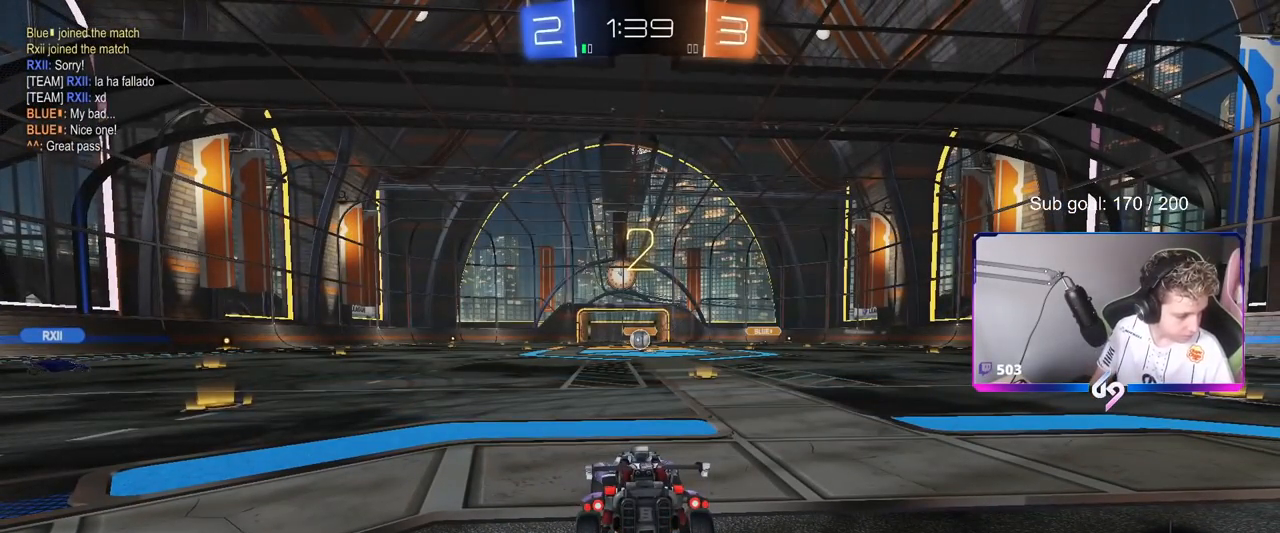
{"keys": ["a", "shift"], "mouse": [], "mouse_move": "up-right", "events": [[484, "a", "down"], [484, "shift", "down"]]}
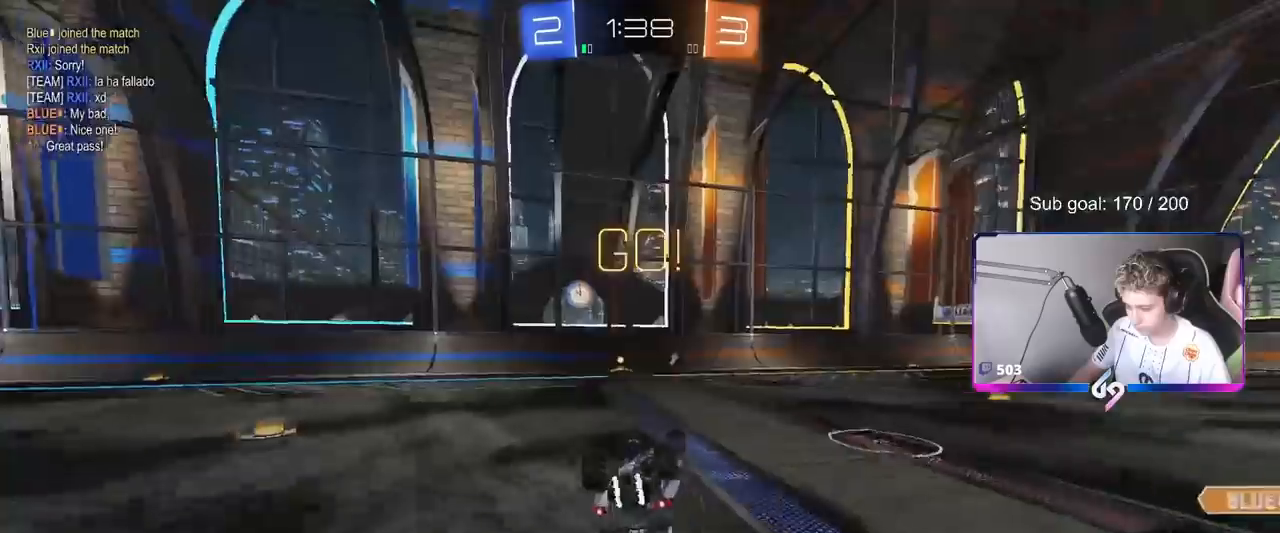
{"keys": ["a", "w"], "mouse": ["right"], "mouse_move": "up-right", "events": [[33, "s", "down"], [216, "s", "up"], [317, "a", "up"], [317, "shift", "up"], [317, "space", "down"], [400, "space", "up"], [500, "a", "down"], [500, "mouse_right", "down"], [500, "w", "down"]]}
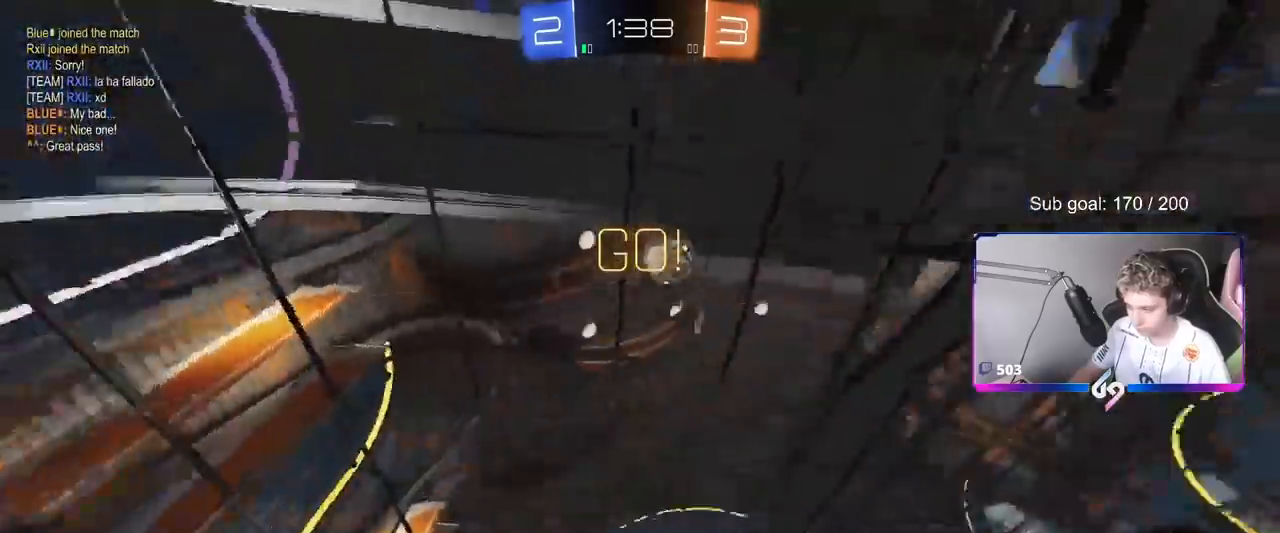
{"keys": ["w"], "mouse": [], "mouse_move": "still", "events": [[100, "mouse_right", "up"], [284, "a", "up"]]}
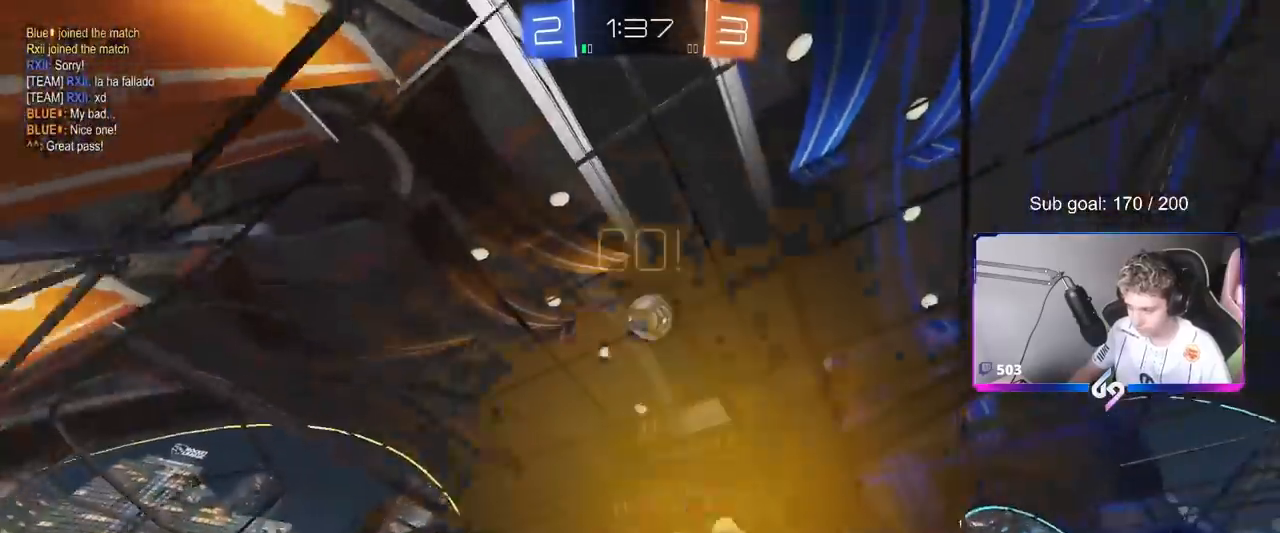
{"keys": ["d", "w"], "mouse": [], "mouse_move": "down-left", "events": [[16, "d", "down"], [16, "w", "up"], [66, "s", "down"], [200, "s", "up"], [300, "w", "down"]]}
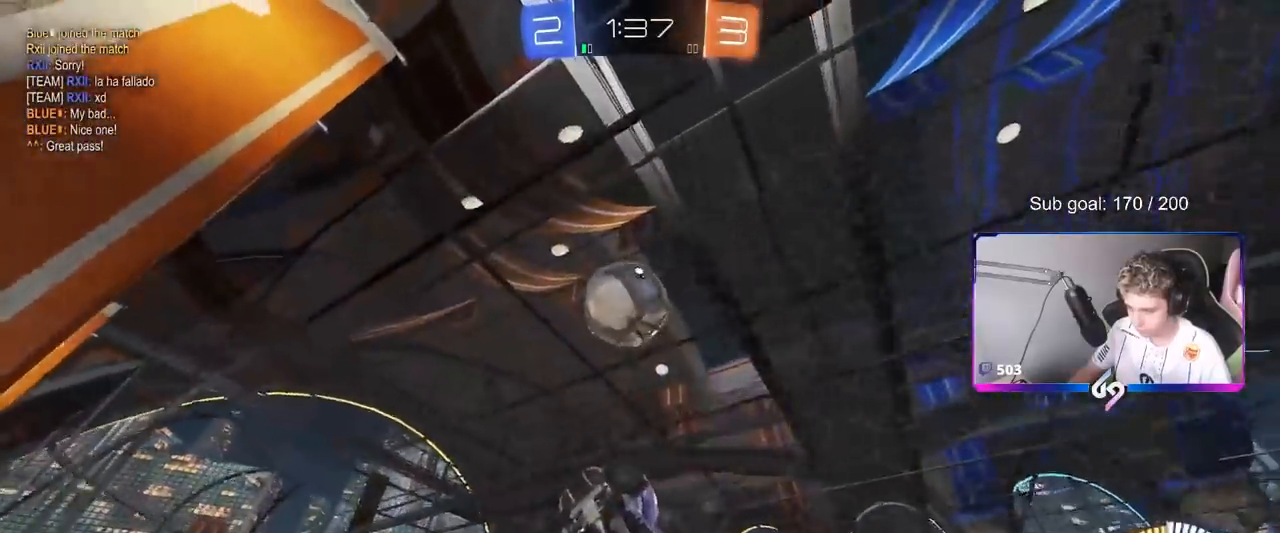
{"keys": ["a", "shift", "w"], "mouse": [], "mouse_move": "left", "events": [[33, "d", "up"], [33, "mouse_right", "down"], [33, "w", "up"], [83, "a", "down"], [83, "shift", "down"], [134, "mouse_left", "down"], [217, "mouse_right", "up"], [267, "s", "down"], [317, "mouse_left", "up"], [350, "mouse_left", "down"], [400, "s", "up"], [501, "mouse_left", "up"], [501, "w", "down"]]}
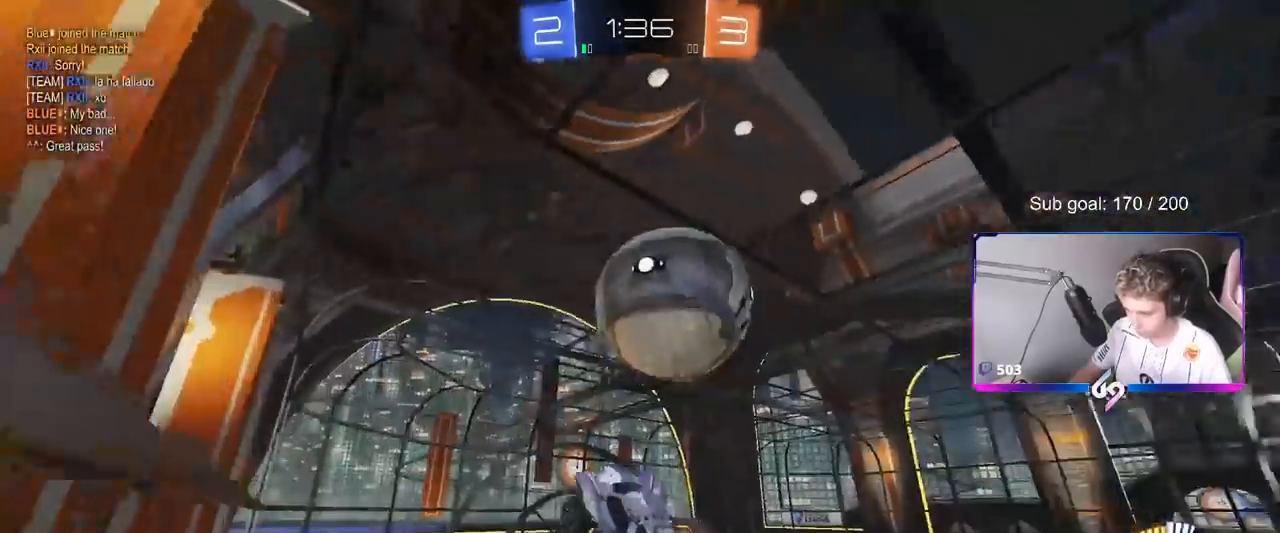
{"keys": ["a"], "mouse": ["left"], "mouse_move": "down", "events": [[200, "shift", "up"], [367, "mouse_left", "down"], [467, "w", "up"]]}
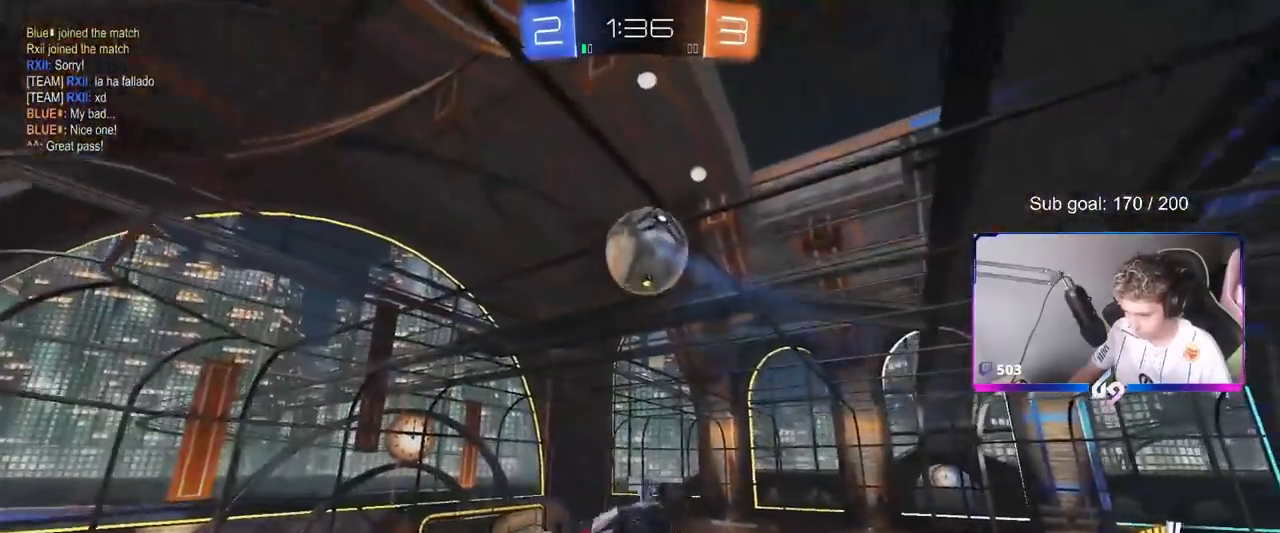
{"keys": ["d"], "mouse": [], "mouse_move": "still", "events": [[17, "s", "down"], [17, "shift", "down"], [200, "a", "up"], [200, "d", "down"], [200, "shift", "up"], [434, "s", "up"], [484, "mouse_left", "up"]]}
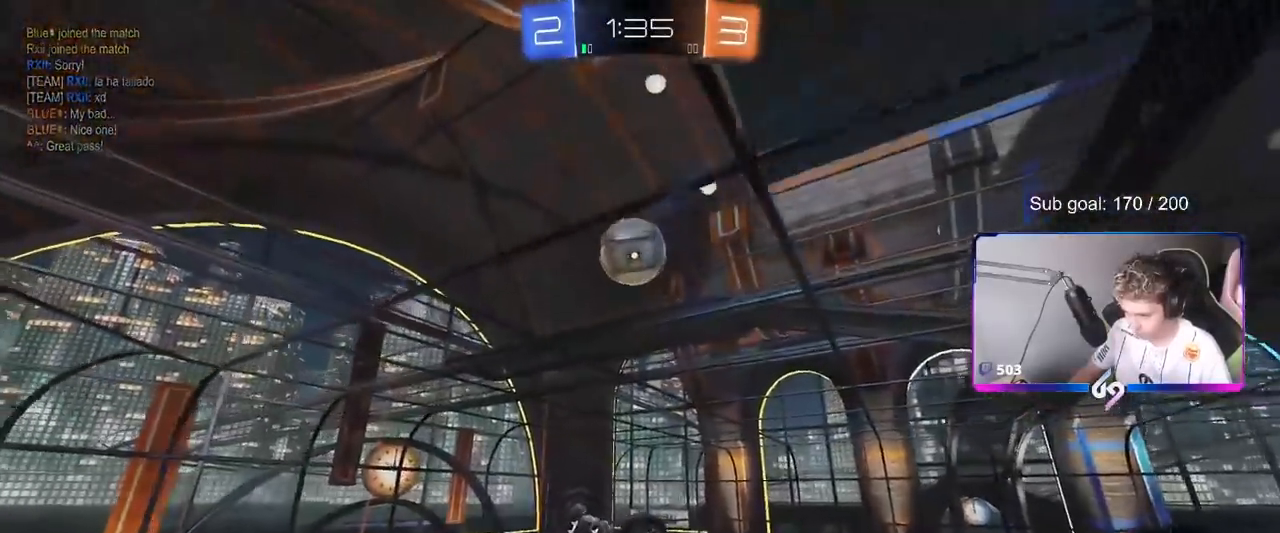
{"keys": ["a", "s"], "mouse": ["left"], "mouse_move": "still", "events": [[83, "w", "down"], [266, "d", "up"], [266, "mouse_left", "down"], [266, "w", "up"], [350, "d", "down"], [417, "d", "up"], [467, "a", "down"], [467, "s", "down"]]}
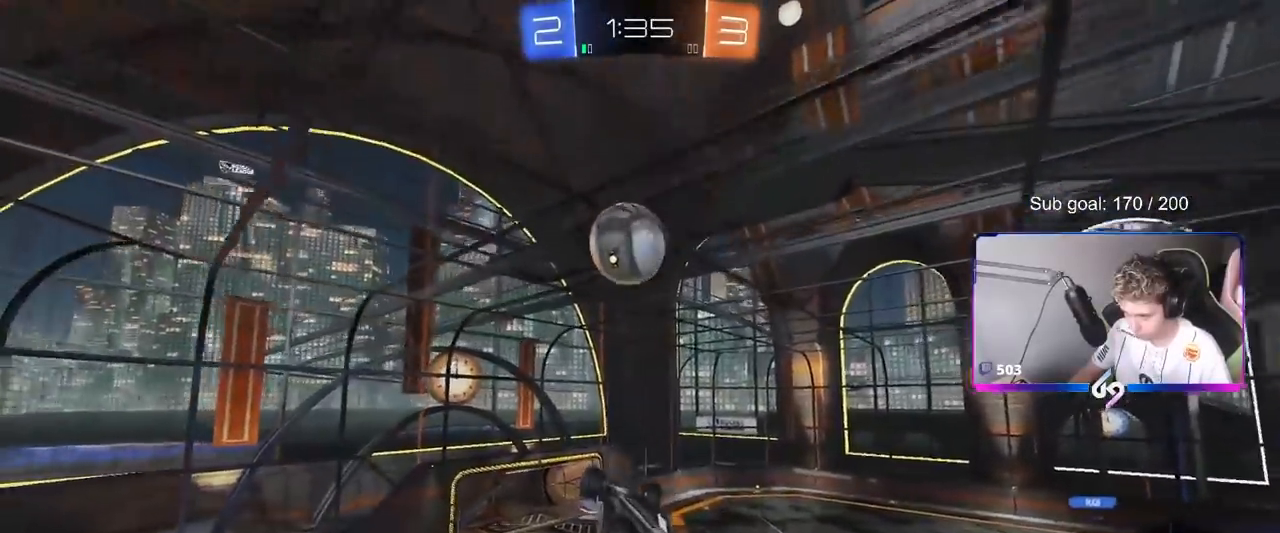
{"keys": [], "mouse": ["left"], "mouse_move": "still", "events": [[134, "a", "up"], [234, "a", "down"], [234, "s", "up"], [384, "a", "up"], [384, "mouse_left", "up"], [417, "mouse_left", "down"]]}
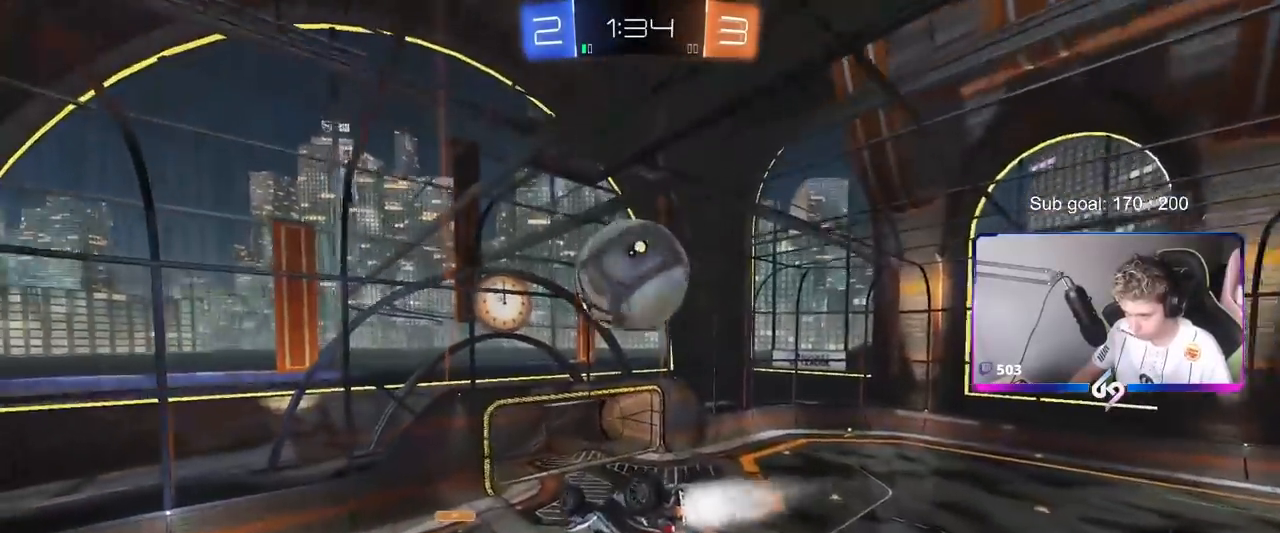
{"keys": ["w"], "mouse": ["right"], "mouse_move": "left", "events": [[16, "mouse_left", "up"], [116, "a", "down"], [216, "a", "up"], [383, "w", "down"], [483, "mouse_right", "down"]]}
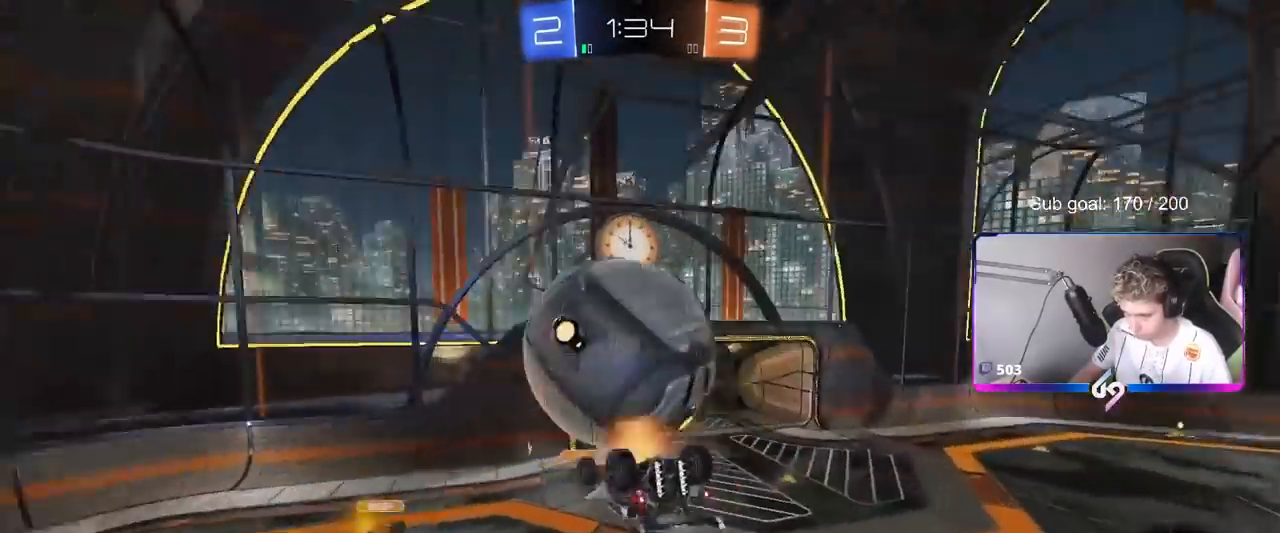
{"keys": ["d", "s", "shift"], "mouse": [], "mouse_move": "still", "events": [[50, "shift", "down"], [201, "d", "down"], [201, "w", "up"], [234, "s", "down"], [284, "mouse_right", "up"]]}
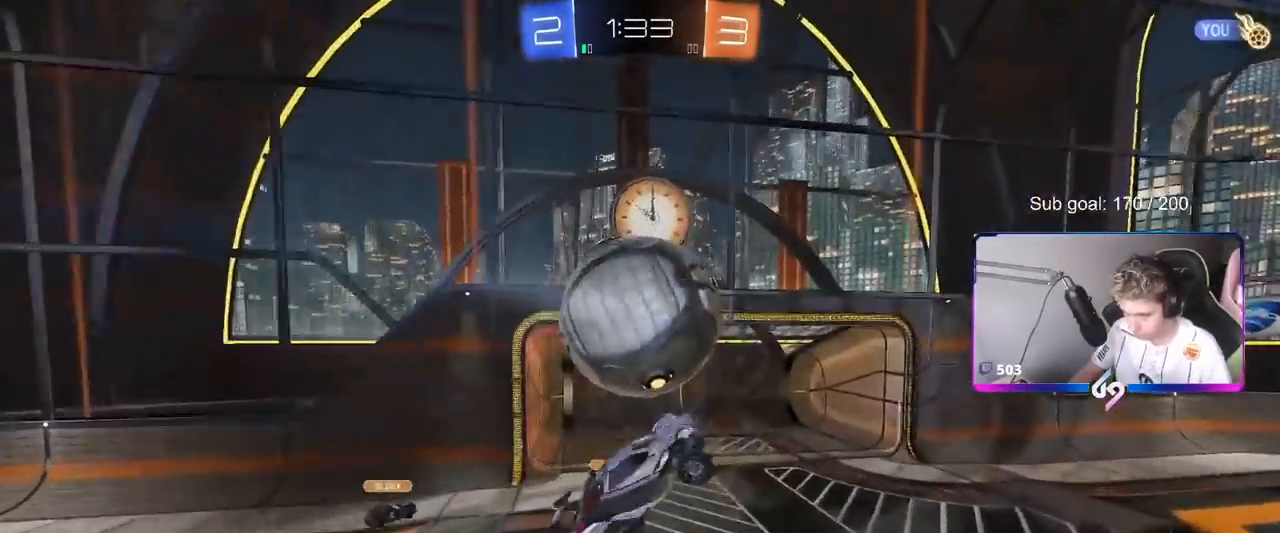
{"keys": ["d", "shift"], "mouse": ["left"], "mouse_move": "still", "events": [[17, "a", "down"], [17, "d", "up"], [17, "mouse_left", "down"], [117, "shift", "up"], [450, "a", "up"], [450, "d", "down"], [500, "s", "up"], [500, "shift", "down"]]}
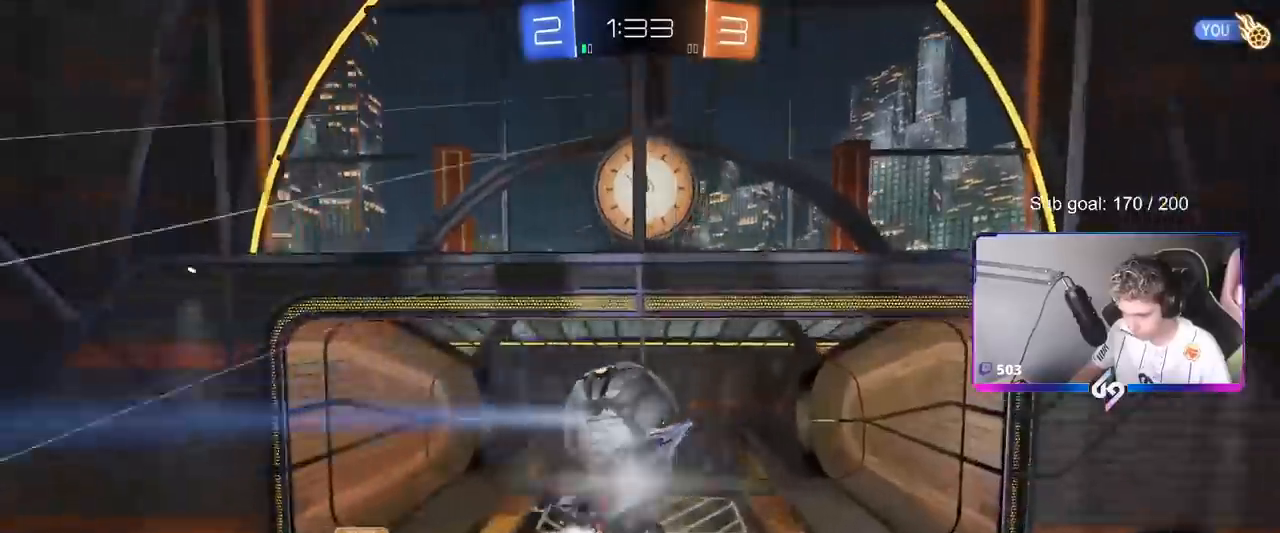
{"keys": ["a", "shift"], "mouse": [], "mouse_move": "still", "events": [[84, "d", "up"], [84, "w", "down"], [134, "a", "down"], [367, "mouse_left", "up"], [367, "w", "up"]]}
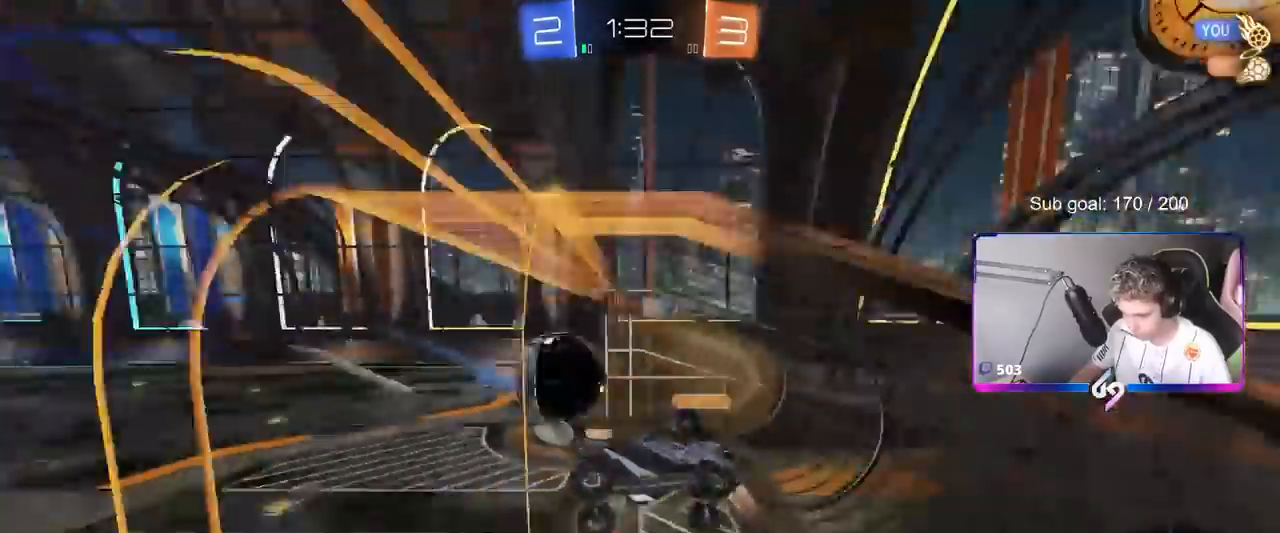
{"keys": ["w"], "mouse": [], "mouse_move": "still", "events": [[50, "s", "down"], [150, "s", "up"], [200, "shift", "up"], [334, "w", "down"], [384, "a", "up"]]}
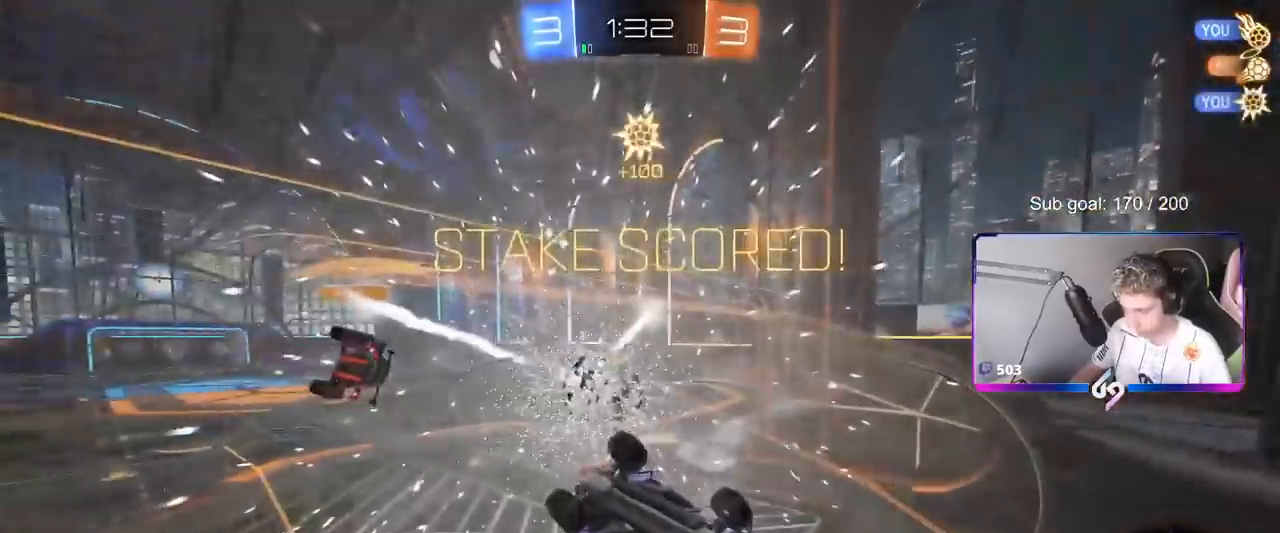
{"keys": ["s"], "mouse": ["right"], "mouse_move": "still", "events": [[201, "w", "up"], [351, "s", "down"], [434, "mouse_right", "down"]]}
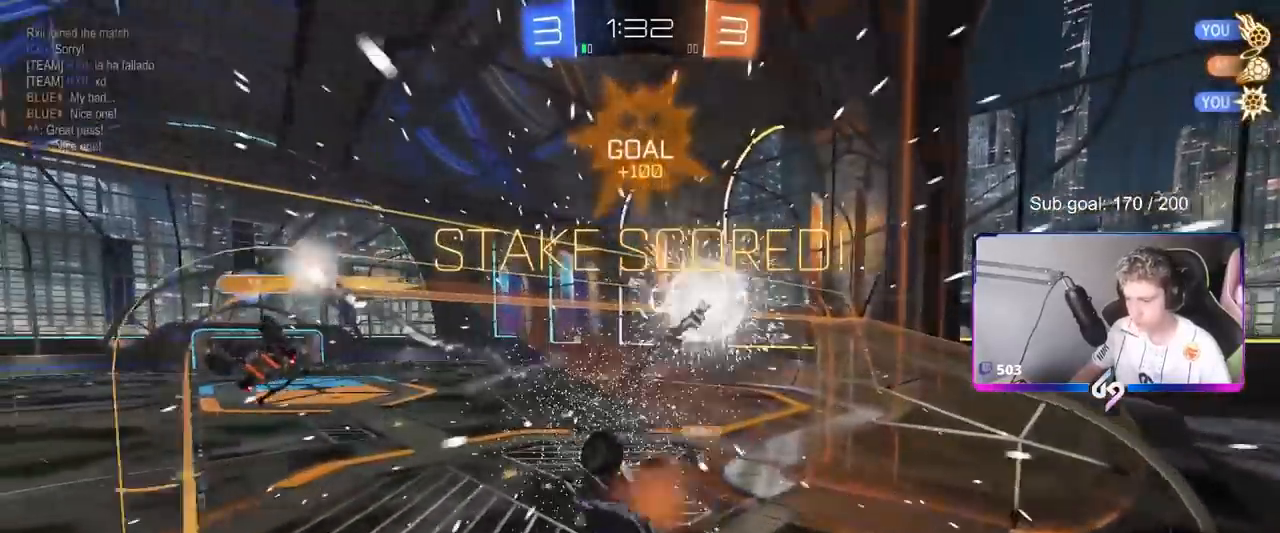
{"keys": ["d", "shift", "w"], "mouse": [], "mouse_move": "still", "events": [[83, "mouse_right", "up"], [133, "mouse_right", "down"], [217, "d", "down"], [267, "mouse_right", "up"], [267, "s", "up"], [367, "shift", "down"], [400, "w", "down"]]}
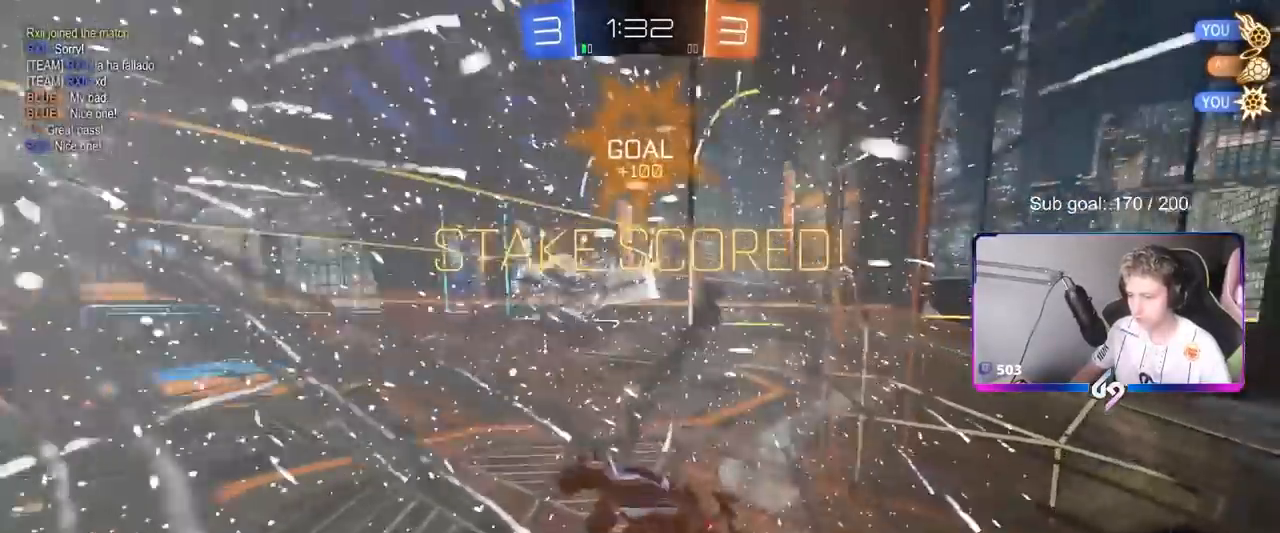
{"keys": ["d", "s", "shift"], "mouse": [], "events": [[100, "mouse_left", "down"], [234, "w", "up"], [434, "mouse_left", "up"], [434, "s", "down"]]}
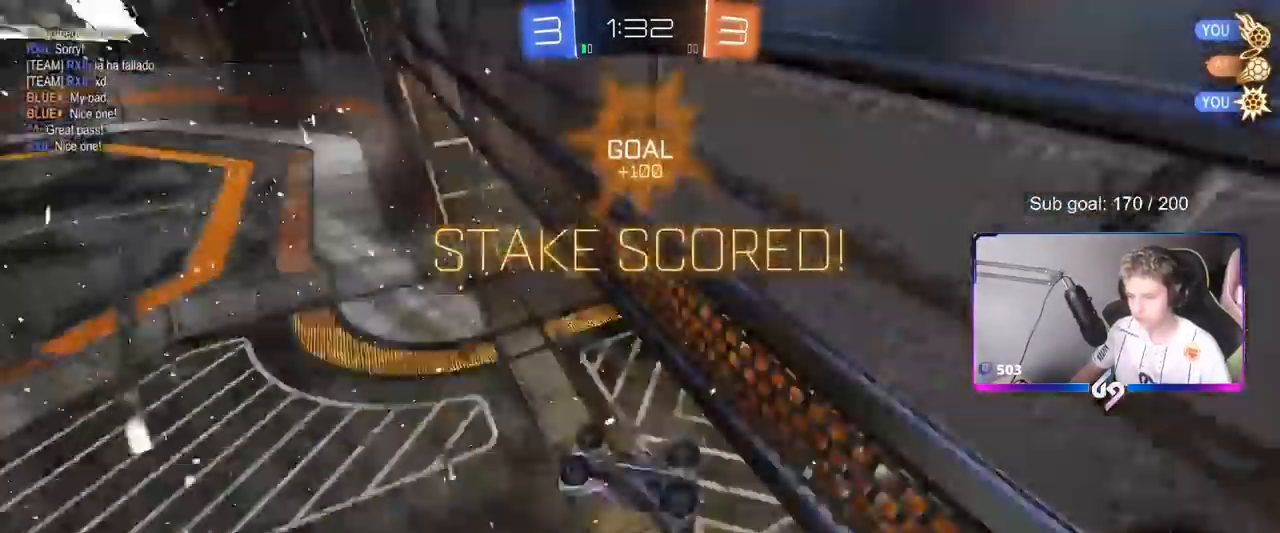
{"keys": [], "mouse": [], "mouse_move": "still", "events": [[17, "s", "up"], [200, "s", "down"], [250, "space", "down"], [300, "shift", "up"], [350, "d", "up"], [350, "s", "up"], [384, "space", "up"]]}
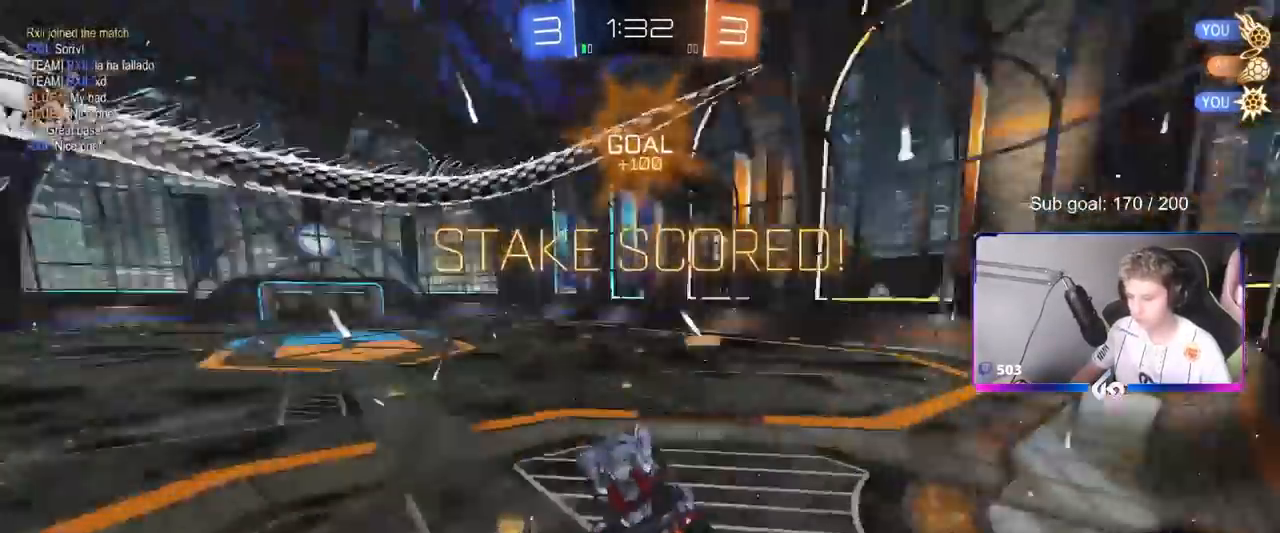
{"keys": [], "mouse": [], "mouse_move": "still", "events": [[217, "2", "down"], [317, "3", "down"], [367, "2", "up"], [367, "3", "up"]]}
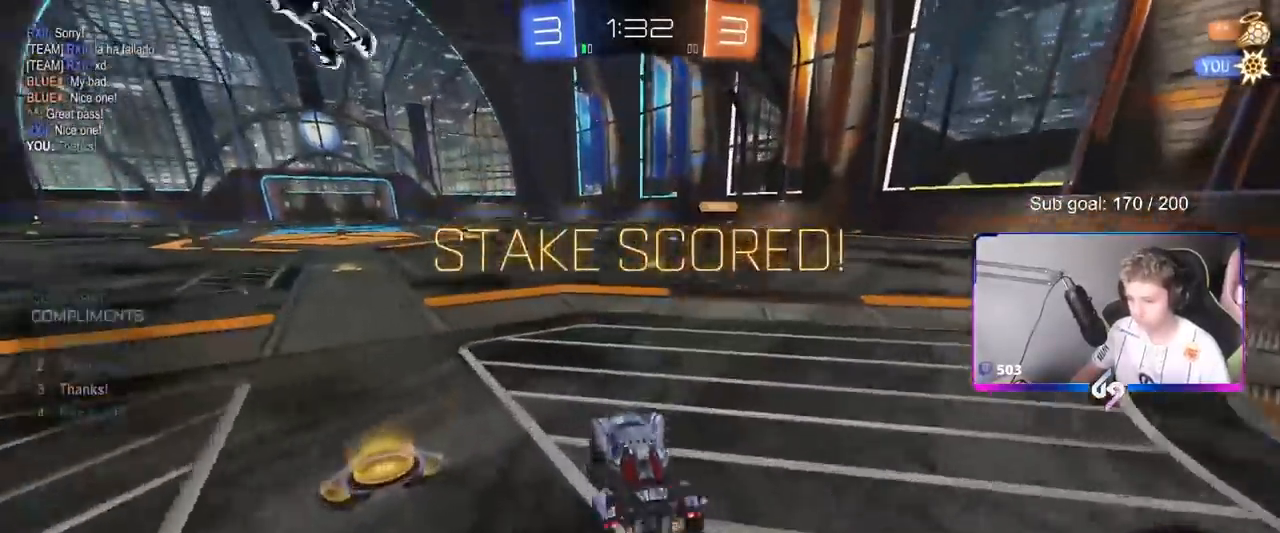
{"keys": [], "mouse": [], "mouse_move": "still", "events": [[50, "w", "down"], [150, "d", "down"], [283, "d", "up"], [484, "w", "up"]]}